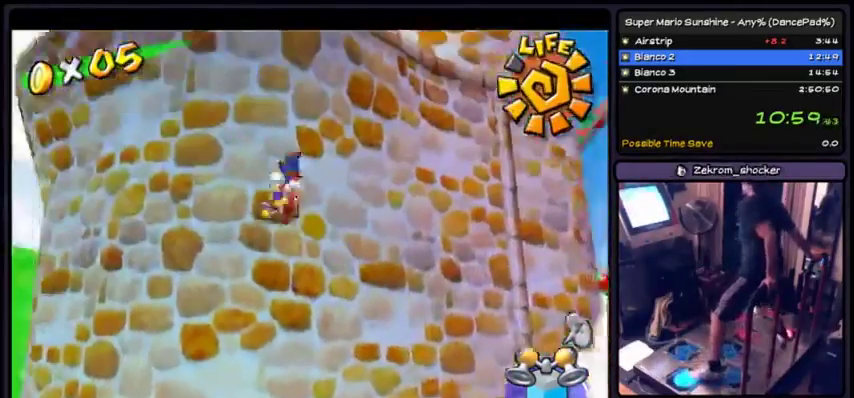
Gameplay with a controller (Xbox layout); each line is a JSON object with the inputs held at the frame after it. "events" lists button and stick changes between this image and that frame as [ms after this image, input, new state], when the widget could be followed in between. Not read: L2 L3 R1 R2 R3.
{"buttons": ["A"], "events": [[234, "A", "up"], [501, "A", "down"]]}
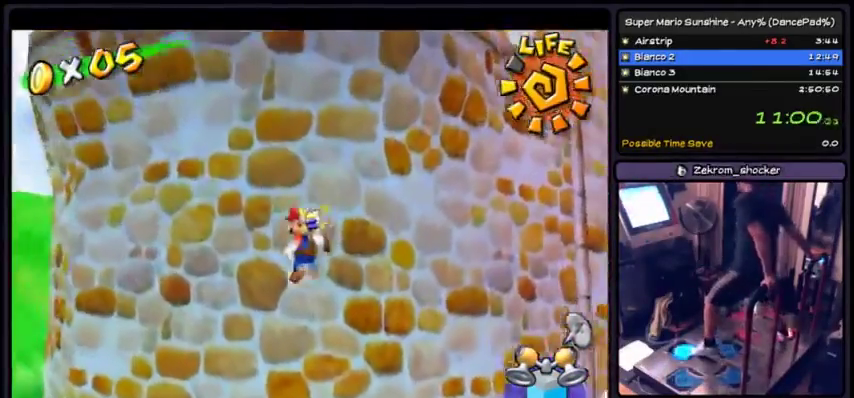
{"buttons": [], "events": [[266, "A", "up"]]}
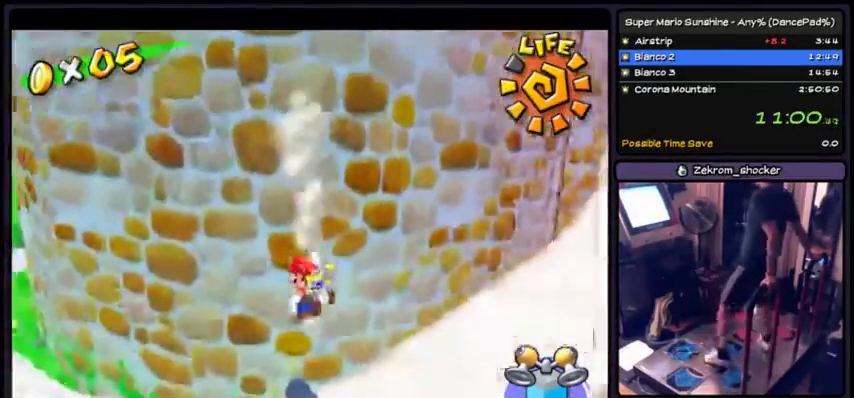
{"buttons": [], "events": [[167, "DPAD_DOWN", "down"], [434, "DPAD_DOWN", "up"]]}
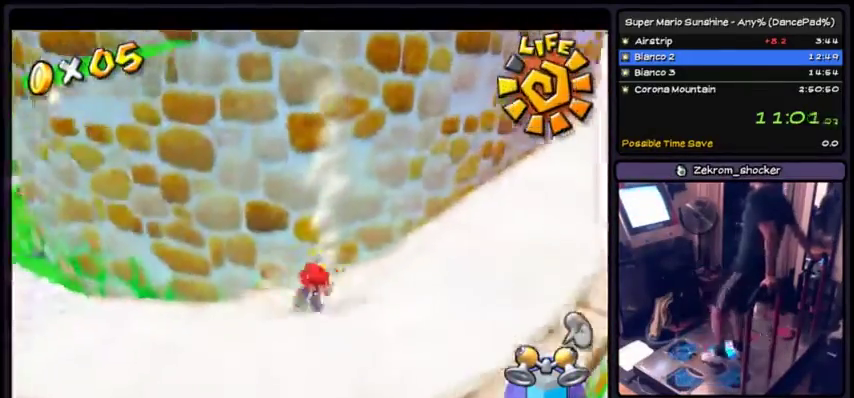
{"buttons": [], "events": []}